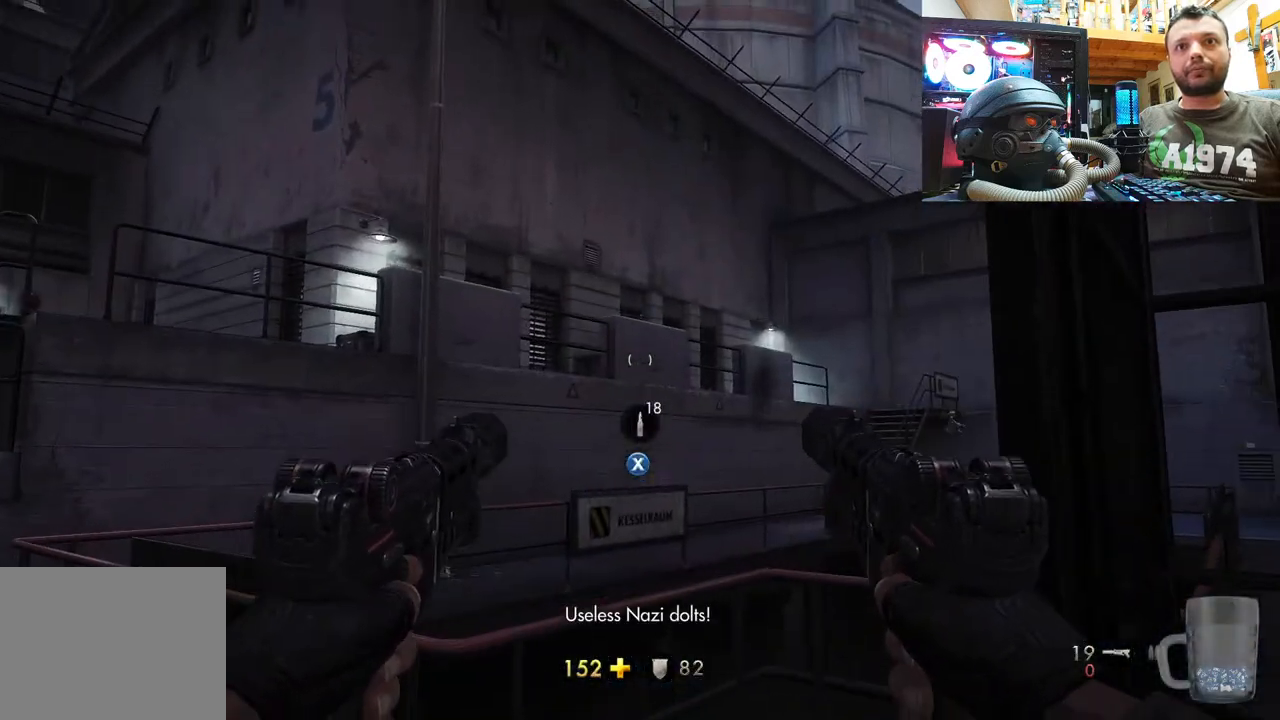
Gameplay with a controller (PlayStation layout); each line is a JSON object with the inputs held at the frame after it. "events" lists button and stick changes between this image and that frame as [ms after this image, input, new state], when the widget could be followed in between.
{"buttons": [], "left_stick": "center", "right_stick": "center", "events": [[200, "SQUARE", "down"], [267, "SQUARE", "up"]]}
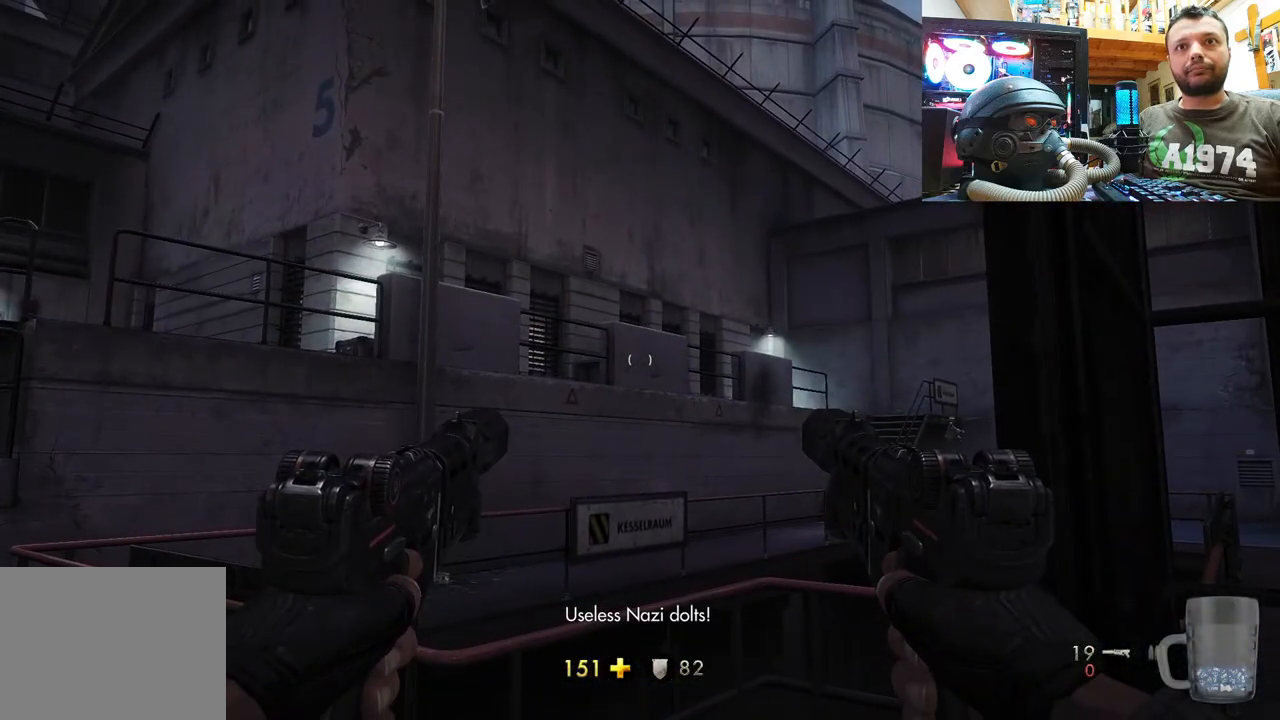
{"buttons": [], "left_stick": "center", "right_stick": "center", "events": [[117, "right_stick", "left"], [317, "right_stick", "center"]]}
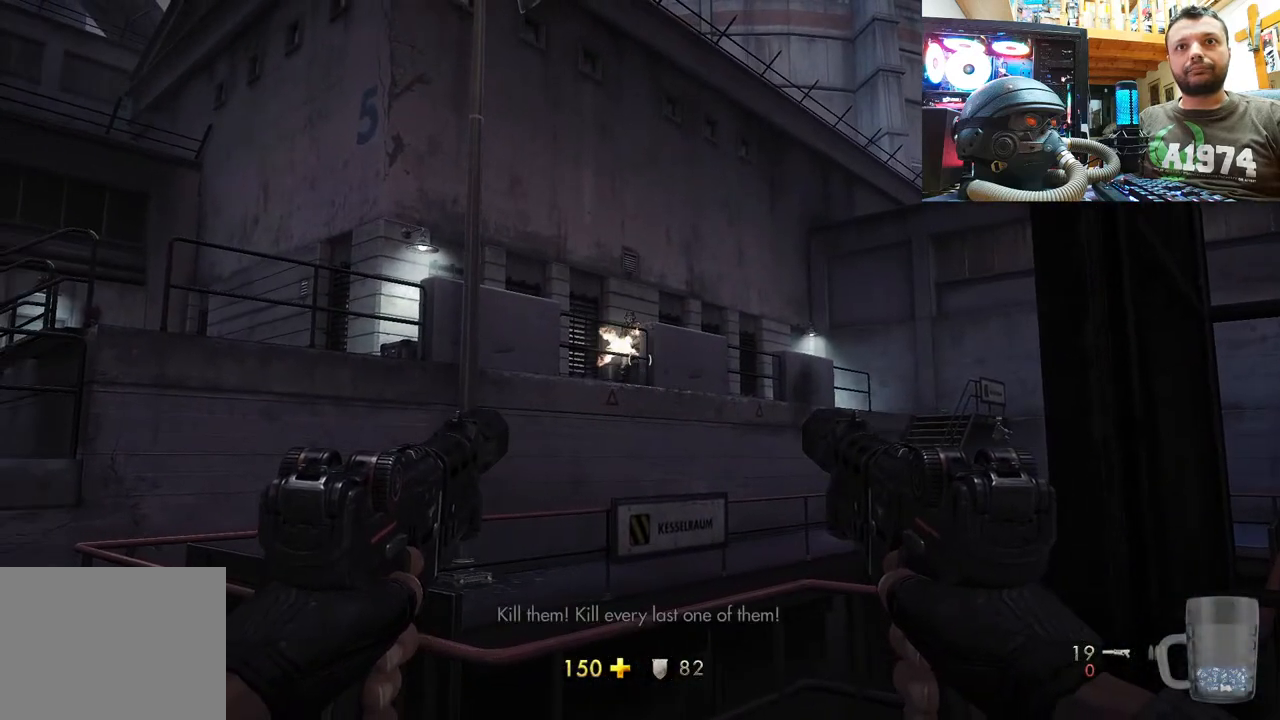
{"buttons": ["L2", "R2"], "left_stick": "center", "right_stick": "center", "events": [[67, "right_stick", "down-left"], [133, "right_stick", "center"], [233, "right_stick", "down-right"], [267, "L2", "down"], [367, "R2", "down"], [433, "right_stick", "center"]]}
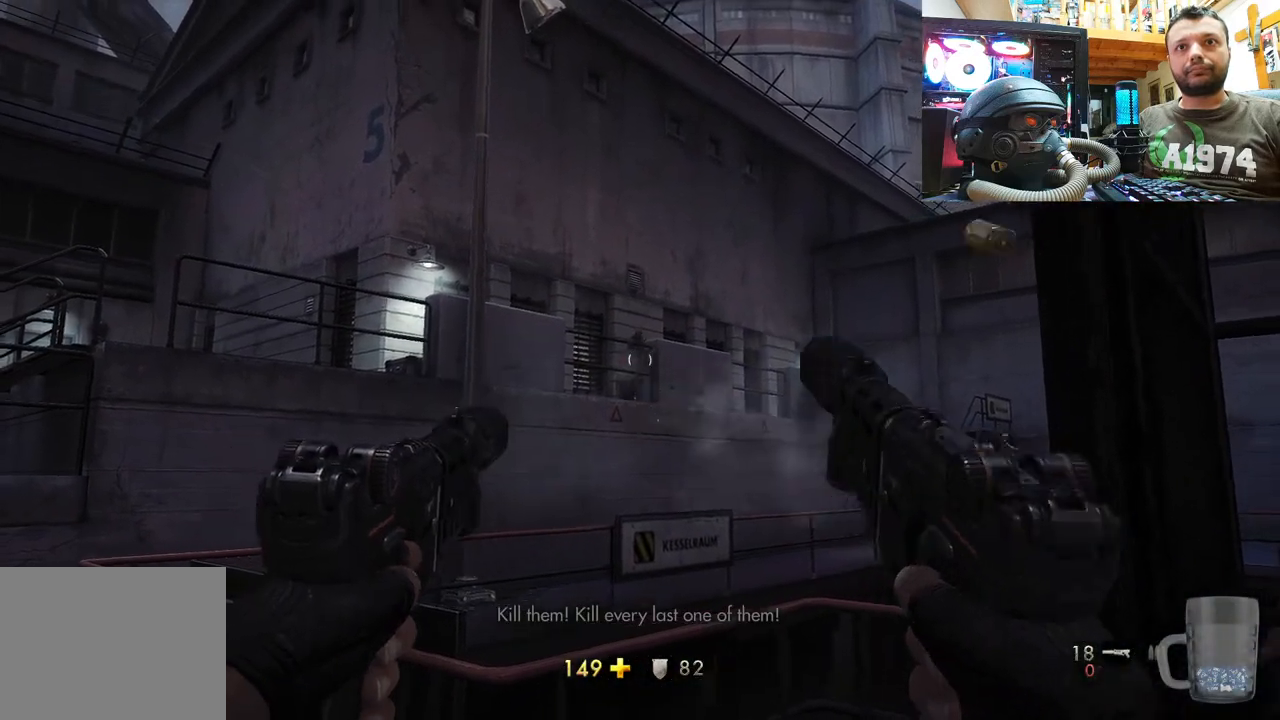
{"buttons": [], "left_stick": "up", "right_stick": "center", "events": [[17, "L2", "up"], [17, "R2", "up"], [367, "left_stick", "up"], [383, "R2", "down"], [450, "R2", "up"]]}
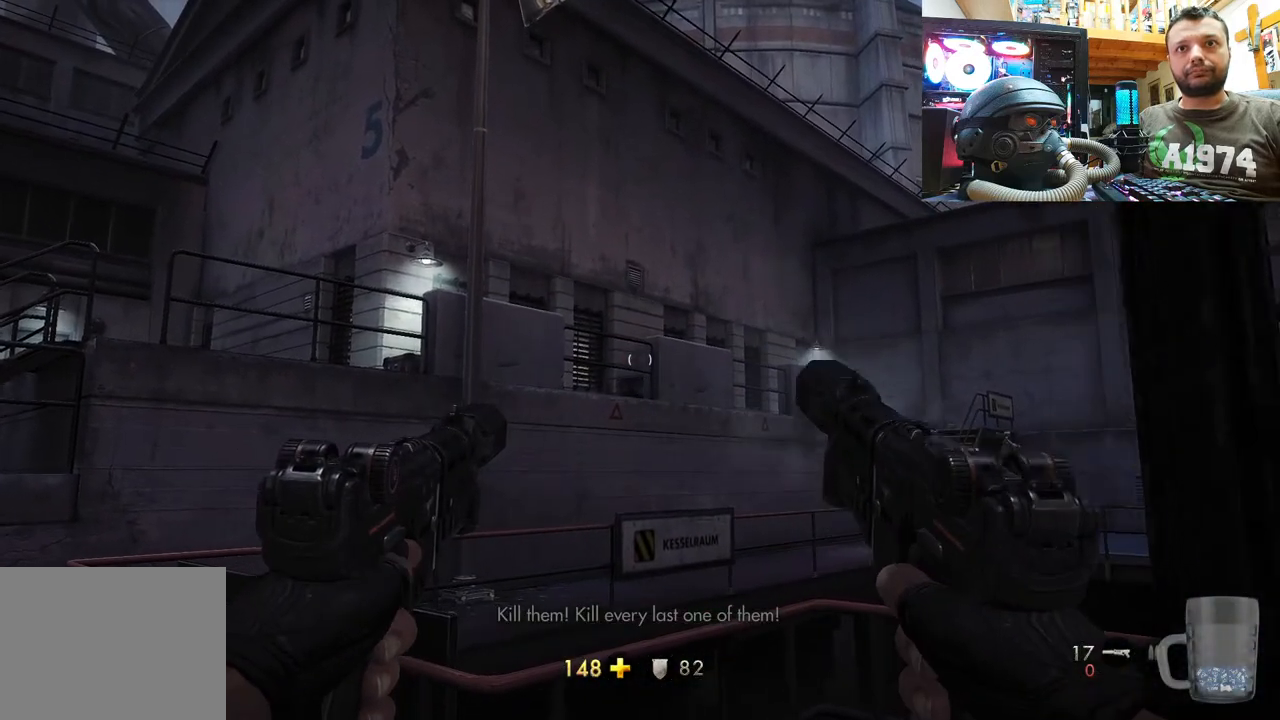
{"buttons": [], "left_stick": "down-right", "right_stick": "up-right", "events": [[83, "left_stick", "center"], [133, "right_stick", "up"], [200, "left_stick", "down-right"], [283, "right_stick", "up-right"]]}
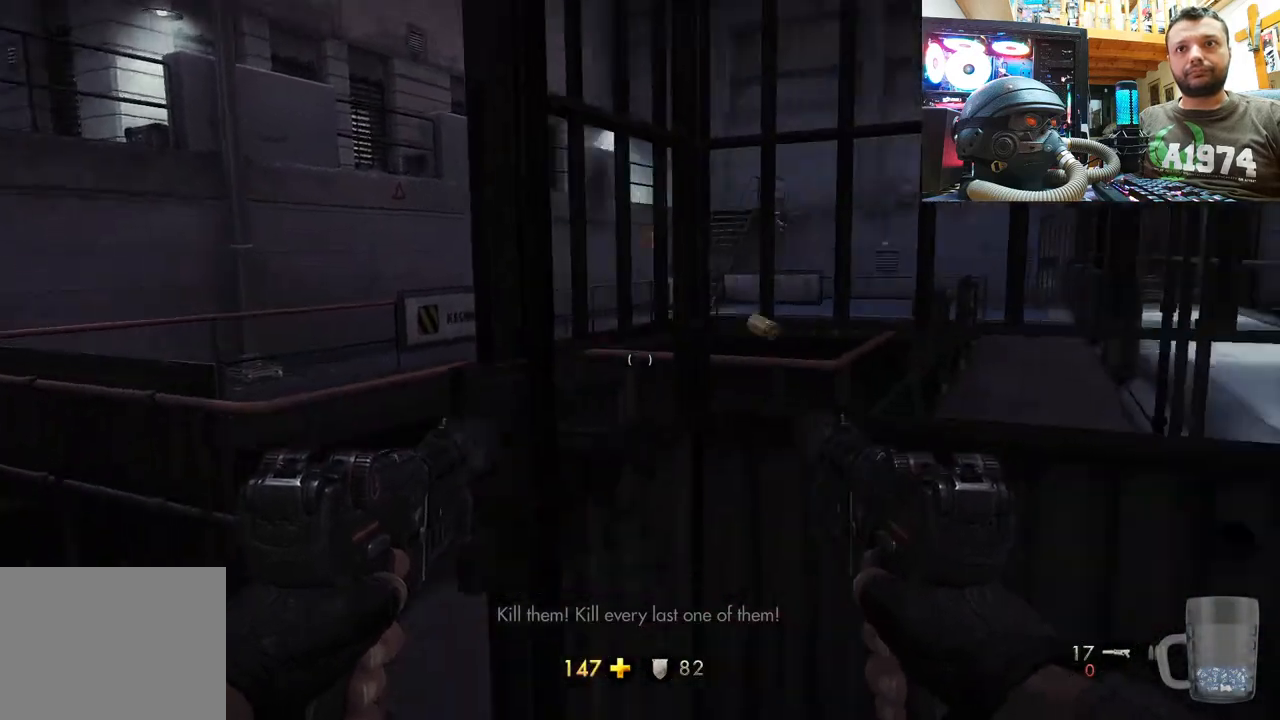
{"buttons": [], "left_stick": "down-right", "right_stick": "center", "events": [[17, "right_stick", "right"], [217, "right_stick", "center"], [317, "TRIANGLE", "down"], [433, "TRIANGLE", "up"]]}
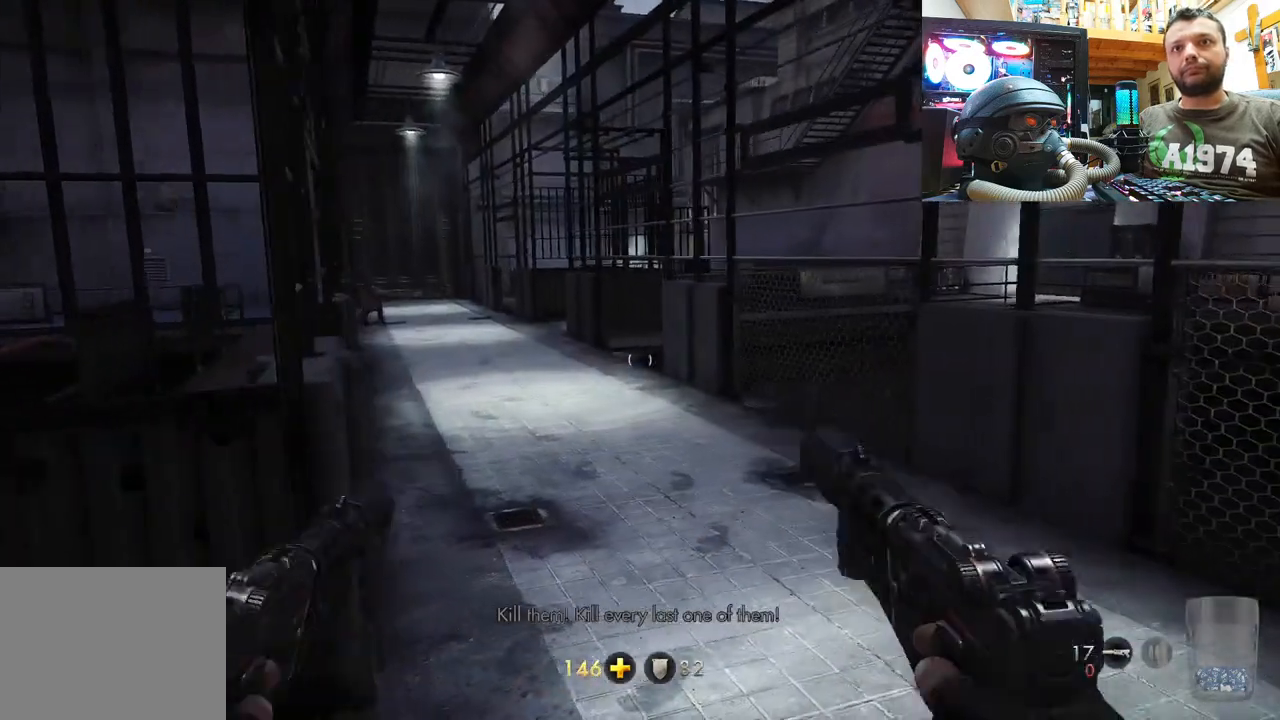
{"buttons": [], "left_stick": "down", "right_stick": "up-right", "events": [[267, "right_stick", "up-left"], [383, "left_stick", "down"], [417, "right_stick", "up-right"]]}
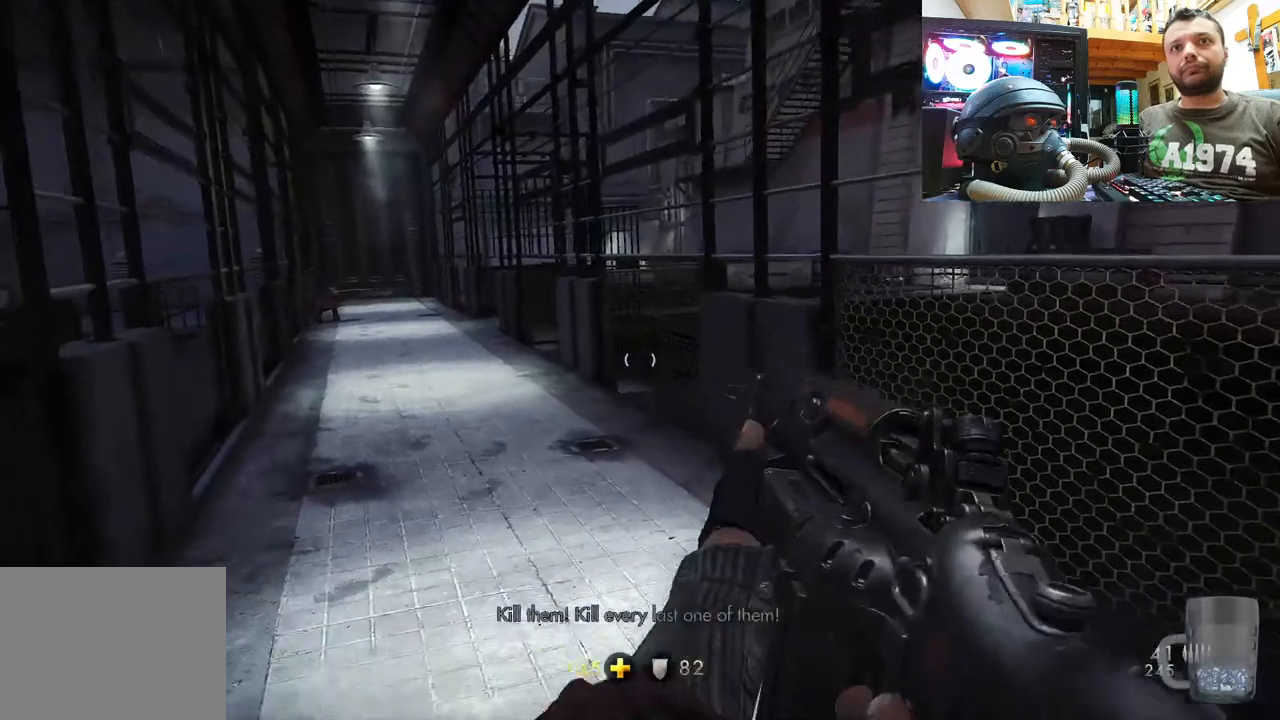
{"buttons": [], "left_stick": "up-right", "right_stick": "center", "events": [[17, "right_stick", "center"], [33, "left_stick", "center"], [67, "right_stick", "left"], [133, "left_stick", "right"], [200, "left_stick", "up-right"], [350, "right_stick", "center"]]}
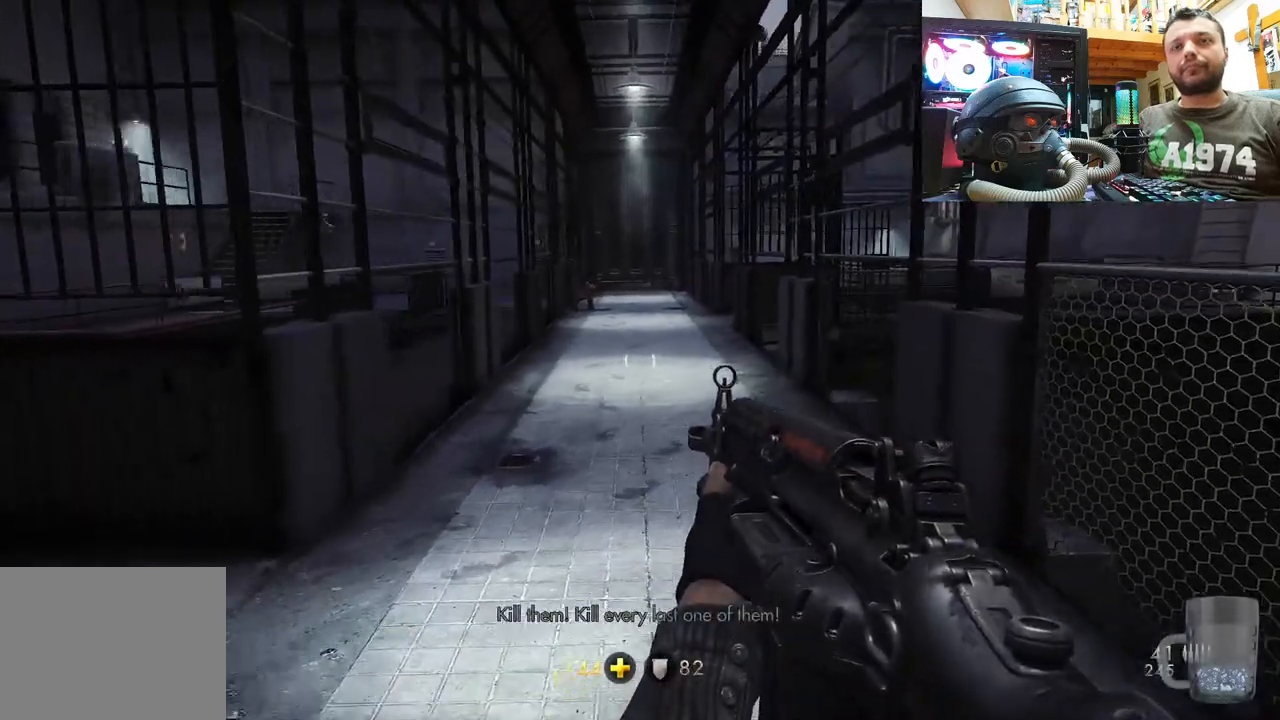
{"buttons": [], "left_stick": "up", "right_stick": "center", "events": [[33, "SQUARE", "down"], [50, "left_stick", "center"], [117, "SQUARE", "up"], [300, "left_stick", "up"]]}
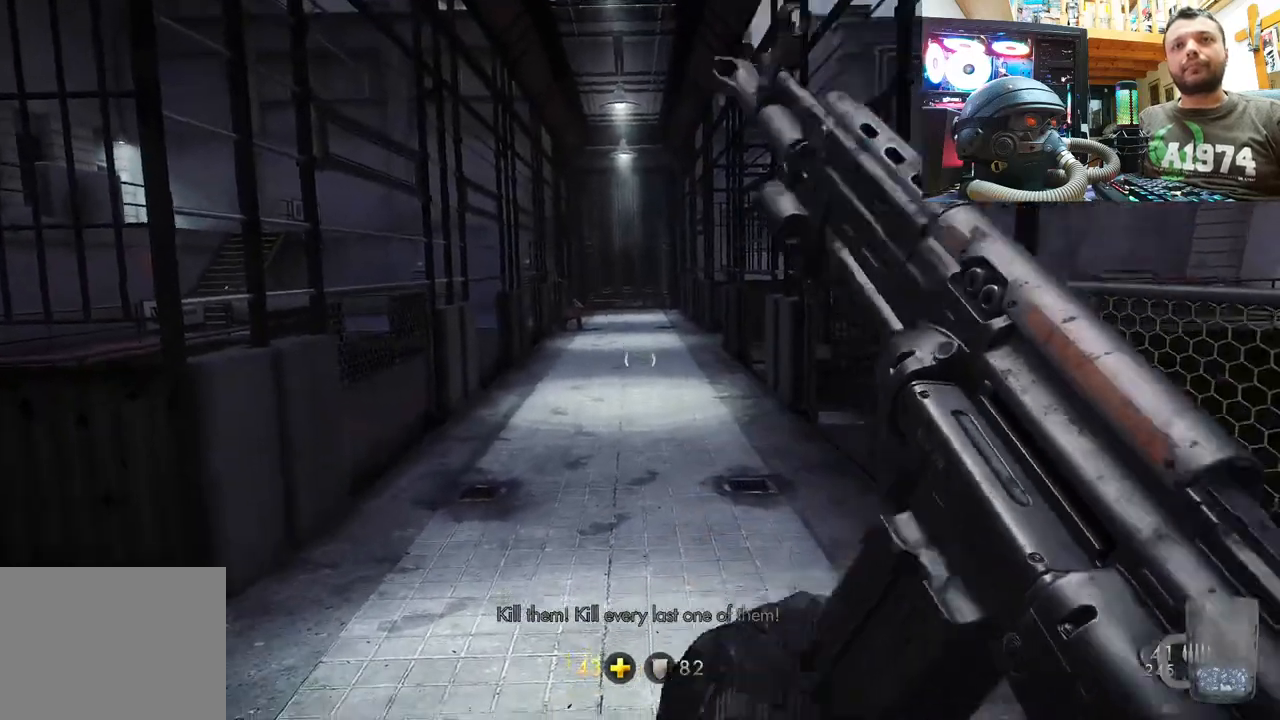
{"buttons": [], "left_stick": "center", "right_stick": "center", "events": [[67, "left_stick", "center"], [67, "right_stick", "up-left"], [183, "right_stick", "center"], [267, "SQUARE", "down"], [383, "SQUARE", "up"]]}
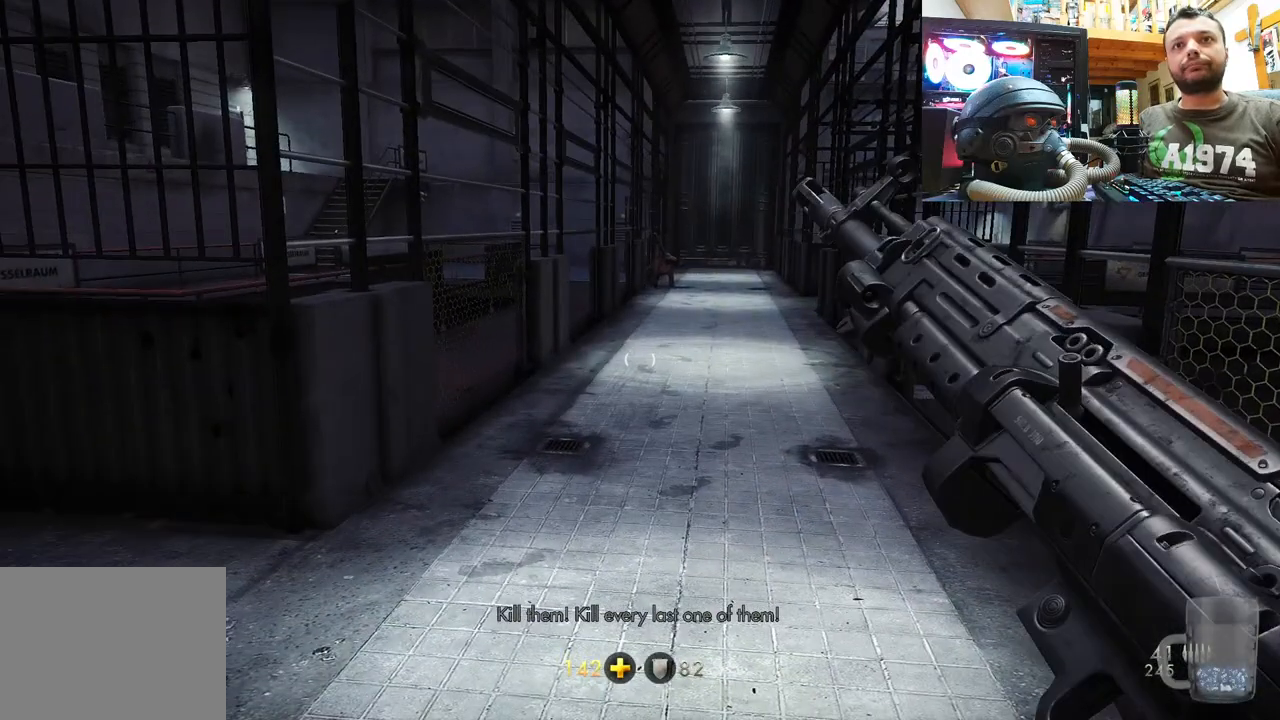
{"buttons": [], "left_stick": "center", "right_stick": "left", "events": [[200, "right_stick", "left"]]}
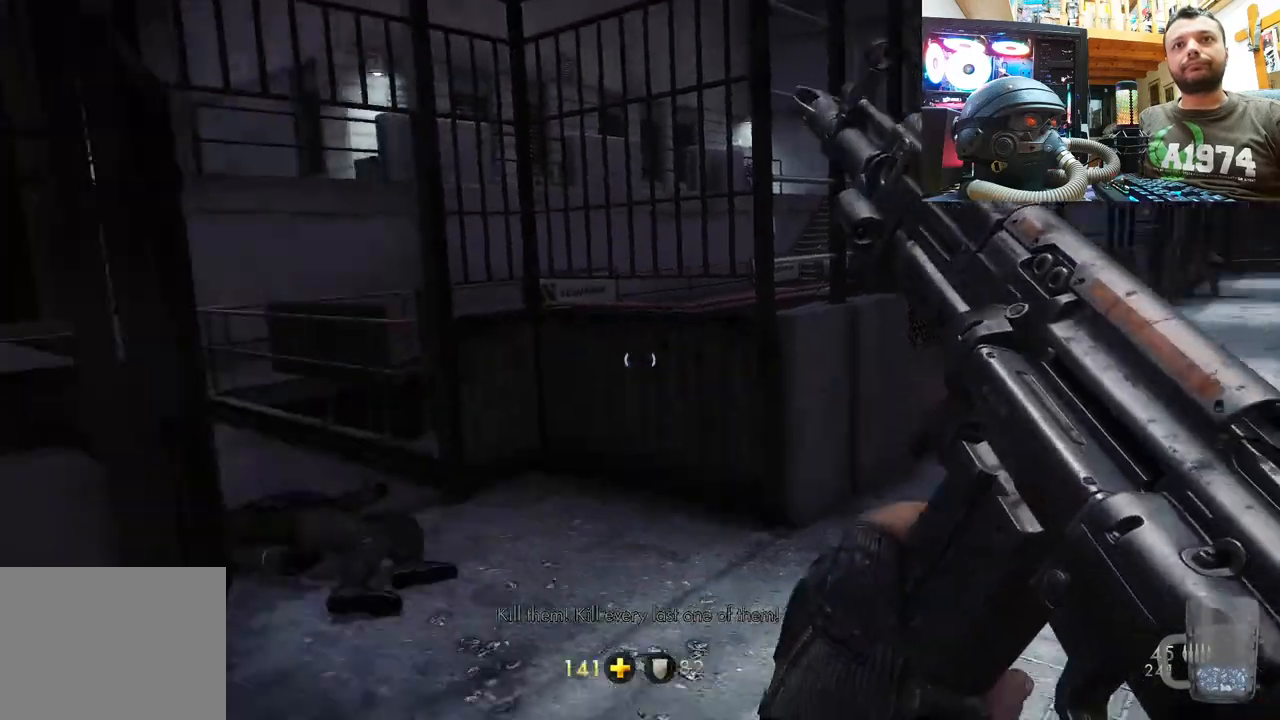
{"buttons": [], "left_stick": "up-left", "right_stick": "center", "events": [[33, "right_stick", "right"], [200, "left_stick", "up"], [367, "right_stick", "down-right"], [467, "left_stick", "up-left"], [500, "right_stick", "center"]]}
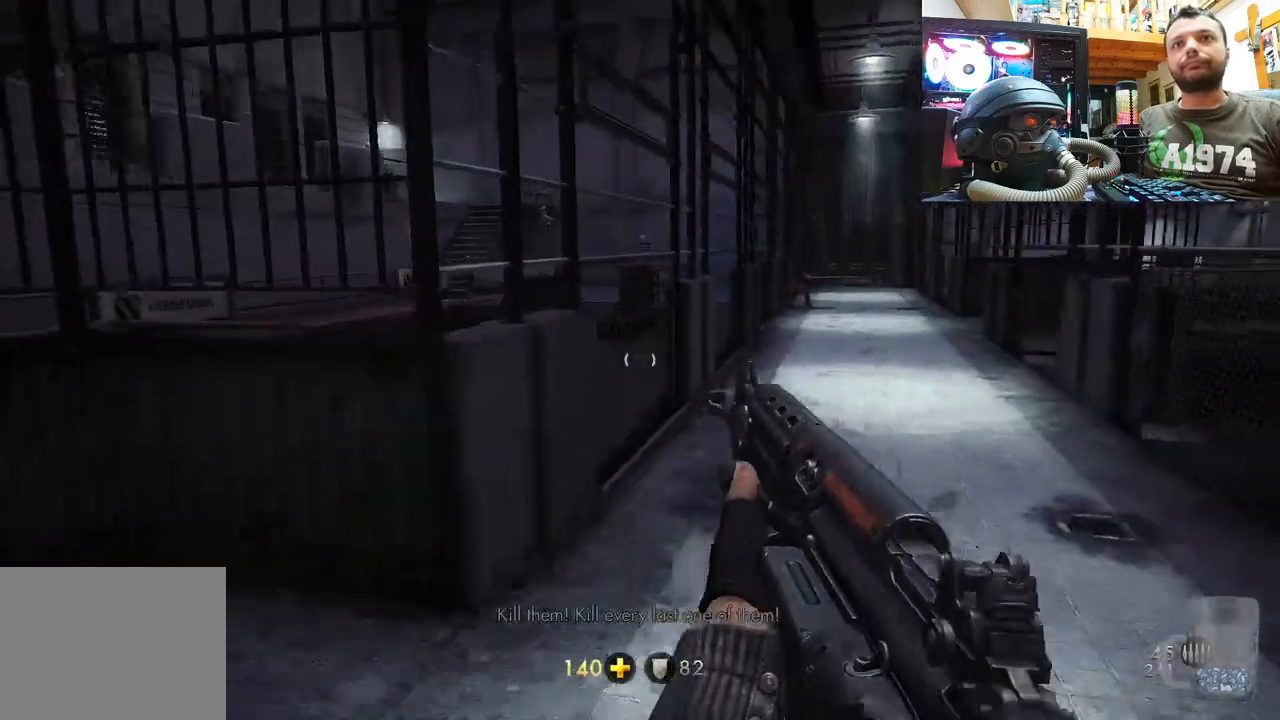
{"buttons": [], "left_stick": "center", "right_stick": "center", "events": [[233, "left_stick", "center"], [233, "right_stick", "down-left"], [367, "left_stick", "up"], [450, "left_stick", "center"], [450, "right_stick", "center"]]}
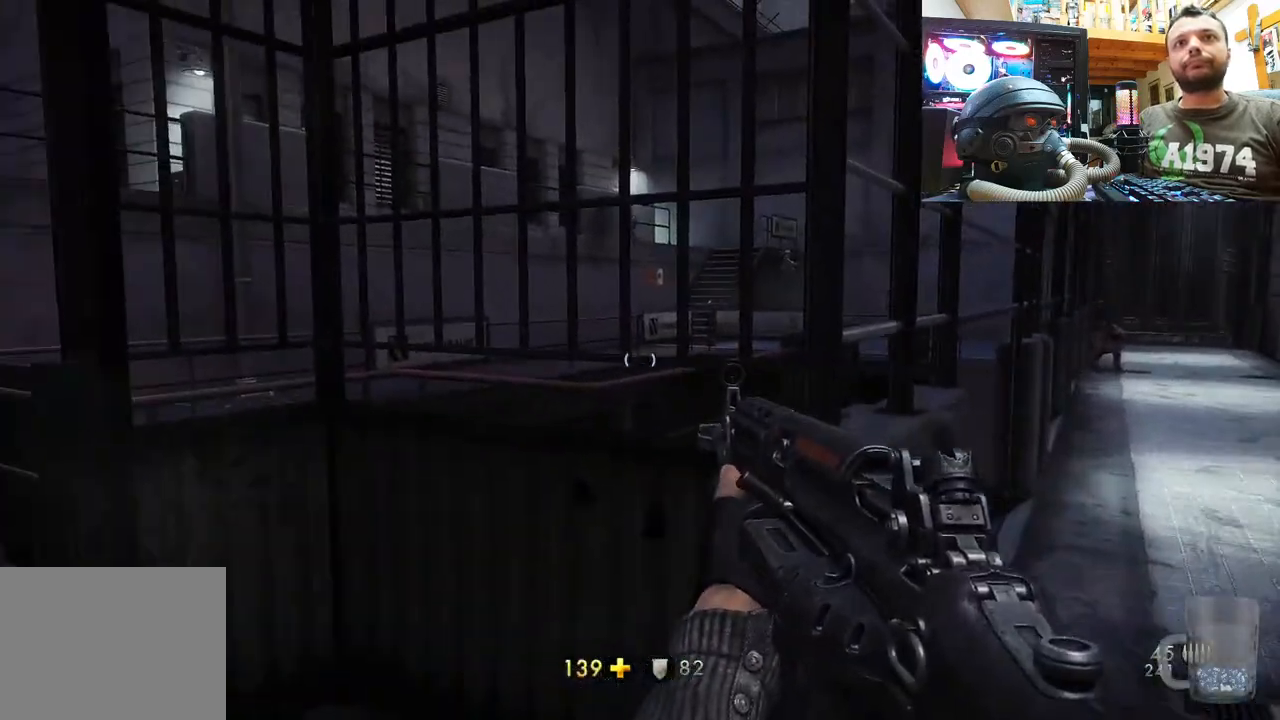
{"buttons": [], "left_stick": "center", "right_stick": "center", "events": []}
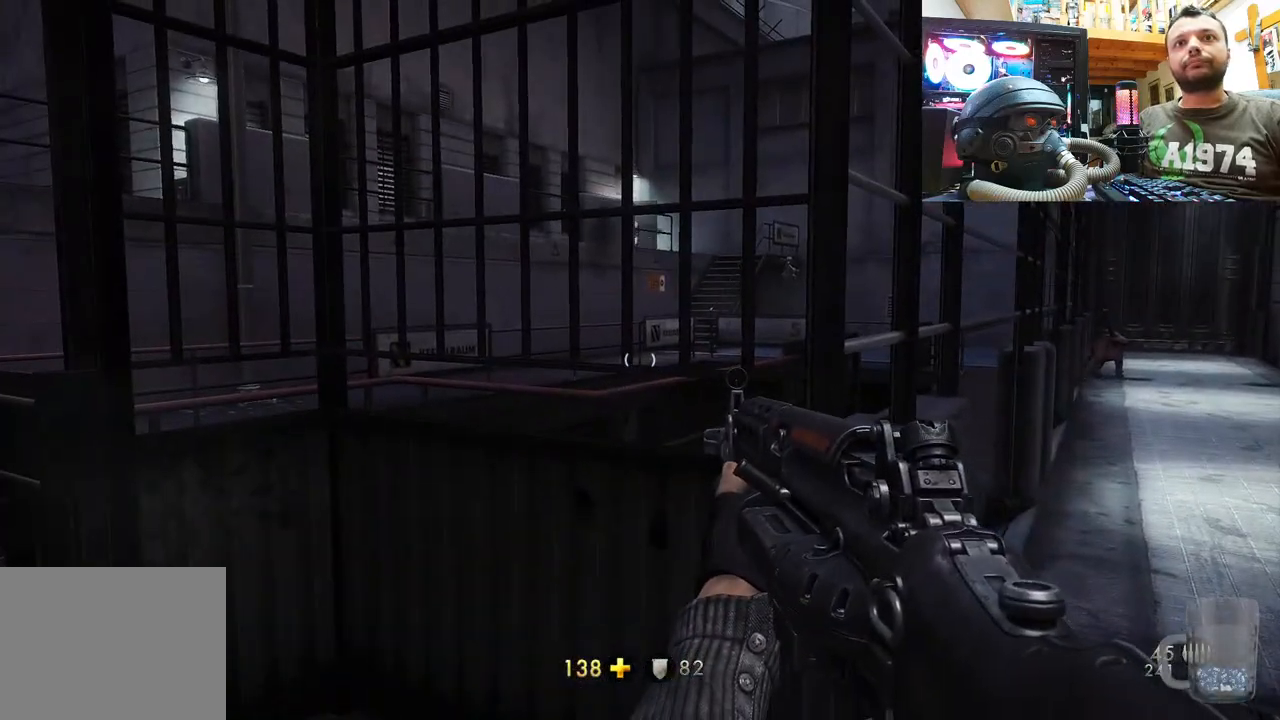
{"buttons": [], "left_stick": "center", "right_stick": "center", "events": [[400, "right_stick", "left"], [467, "right_stick", "center"]]}
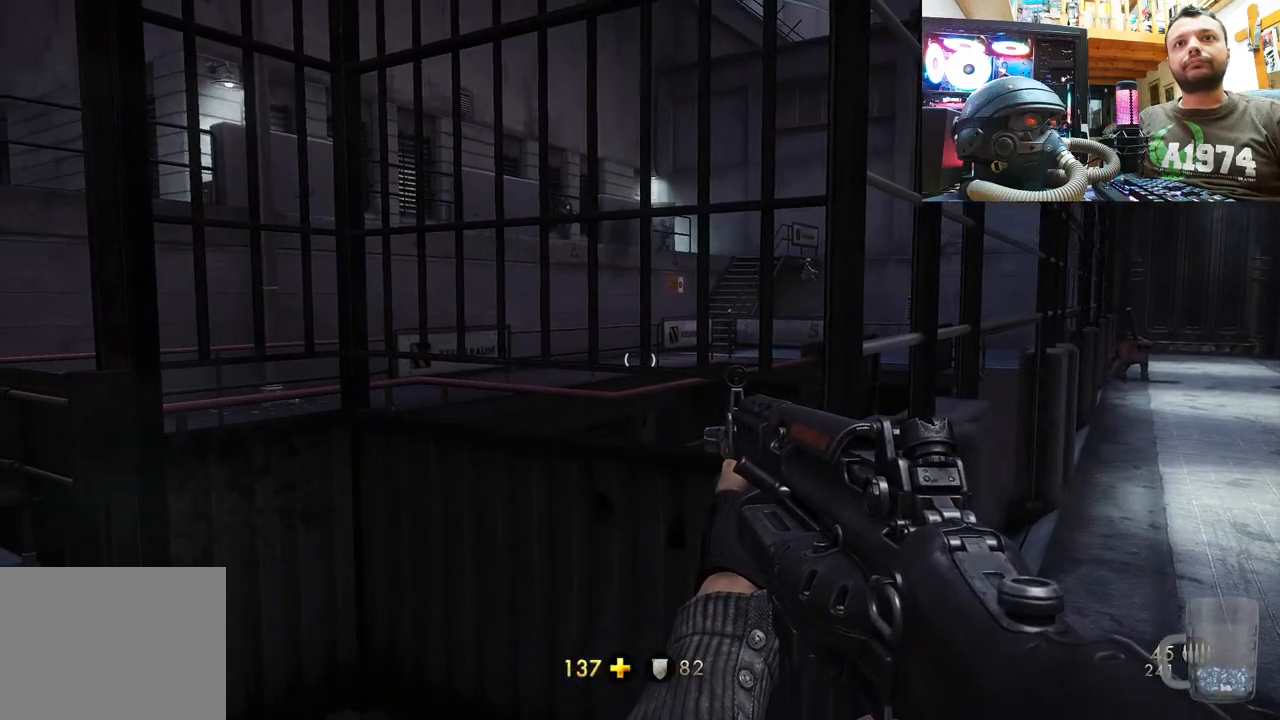
{"buttons": [], "left_stick": "up-right", "right_stick": "center", "events": [[17, "right_stick", "right"], [117, "left_stick", "down-right"], [317, "left_stick", "up-right"], [417, "right_stick", "center"]]}
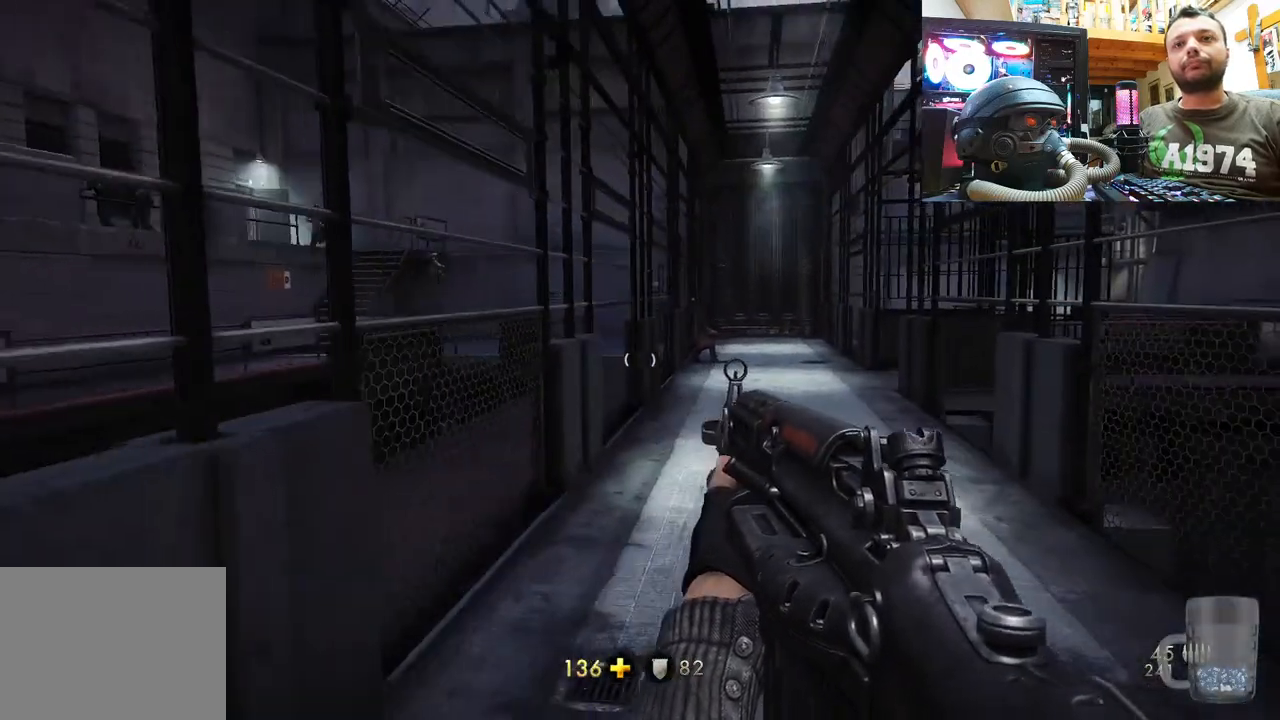
{"buttons": [], "left_stick": "up-right", "right_stick": "down-left", "events": [[233, "right_stick", "left"], [417, "right_stick", "down-left"]]}
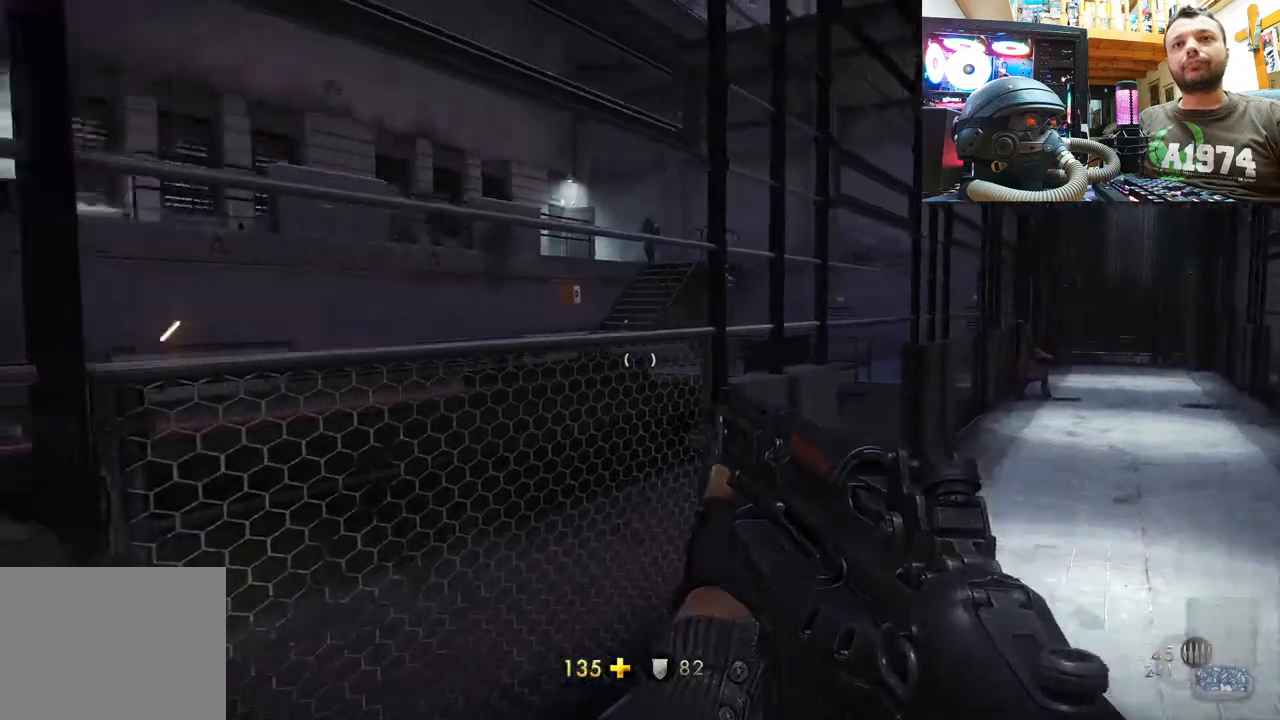
{"buttons": [], "left_stick": "up", "right_stick": "center", "events": [[100, "right_stick", "center"], [383, "TRIANGLE", "down"], [467, "left_stick", "up"], [483, "TRIANGLE", "up"]]}
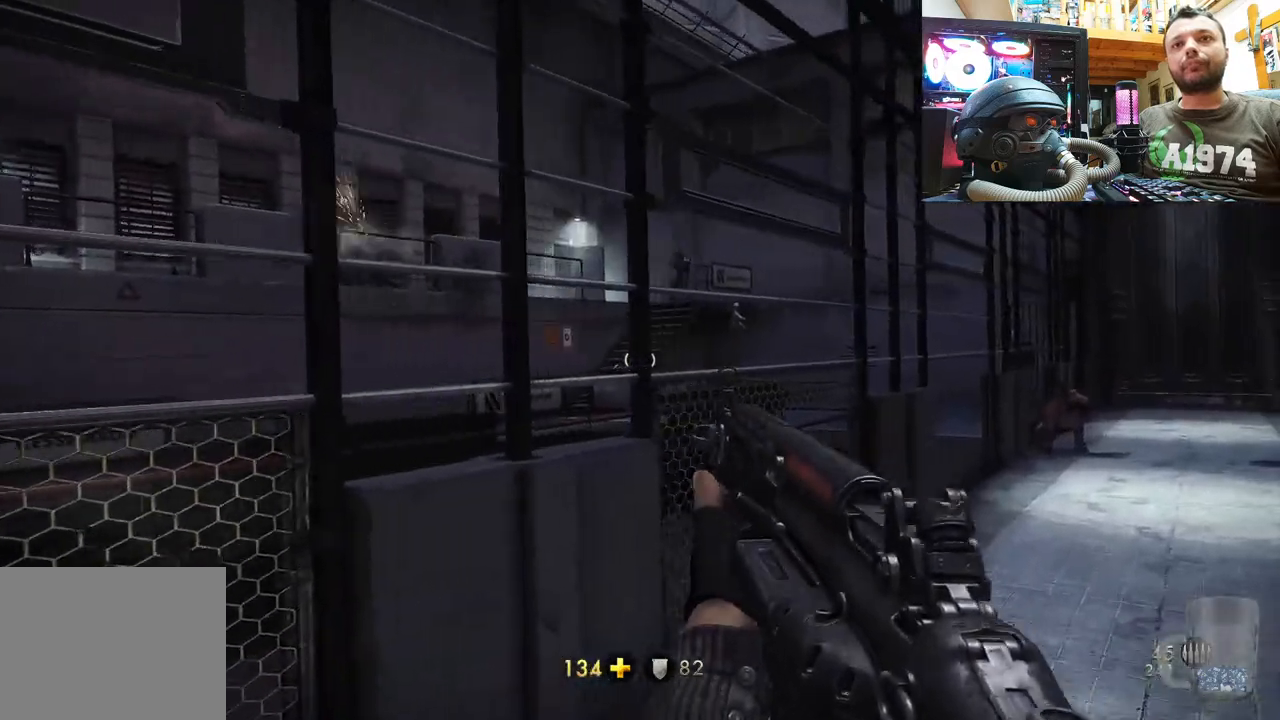
{"buttons": [], "left_stick": "up", "right_stick": "up-left", "events": [[133, "left_stick", "up-right"], [217, "right_stick", "down"], [383, "left_stick", "up"], [467, "right_stick", "up-left"]]}
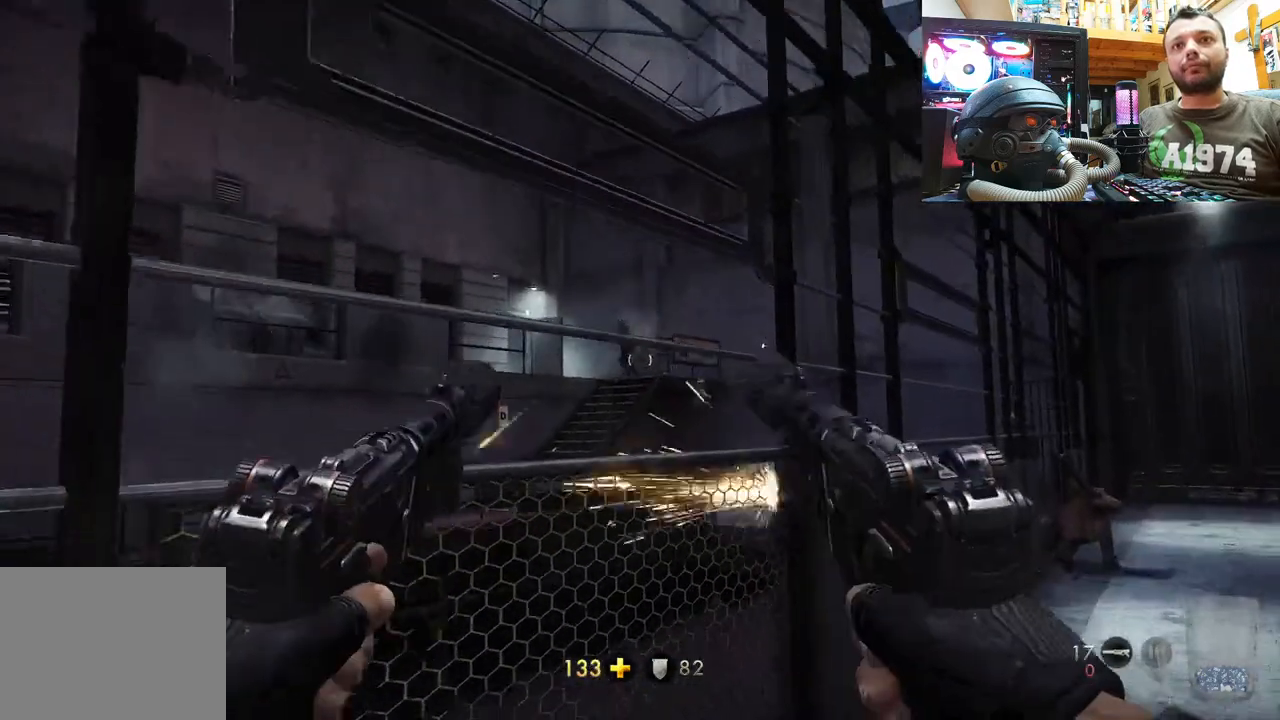
{"buttons": [], "left_stick": "center", "right_stick": "center", "events": [[33, "left_stick", "center"], [100, "left_stick", "up-left"], [133, "right_stick", "left"], [233, "right_stick", "center"], [350, "left_stick", "center"]]}
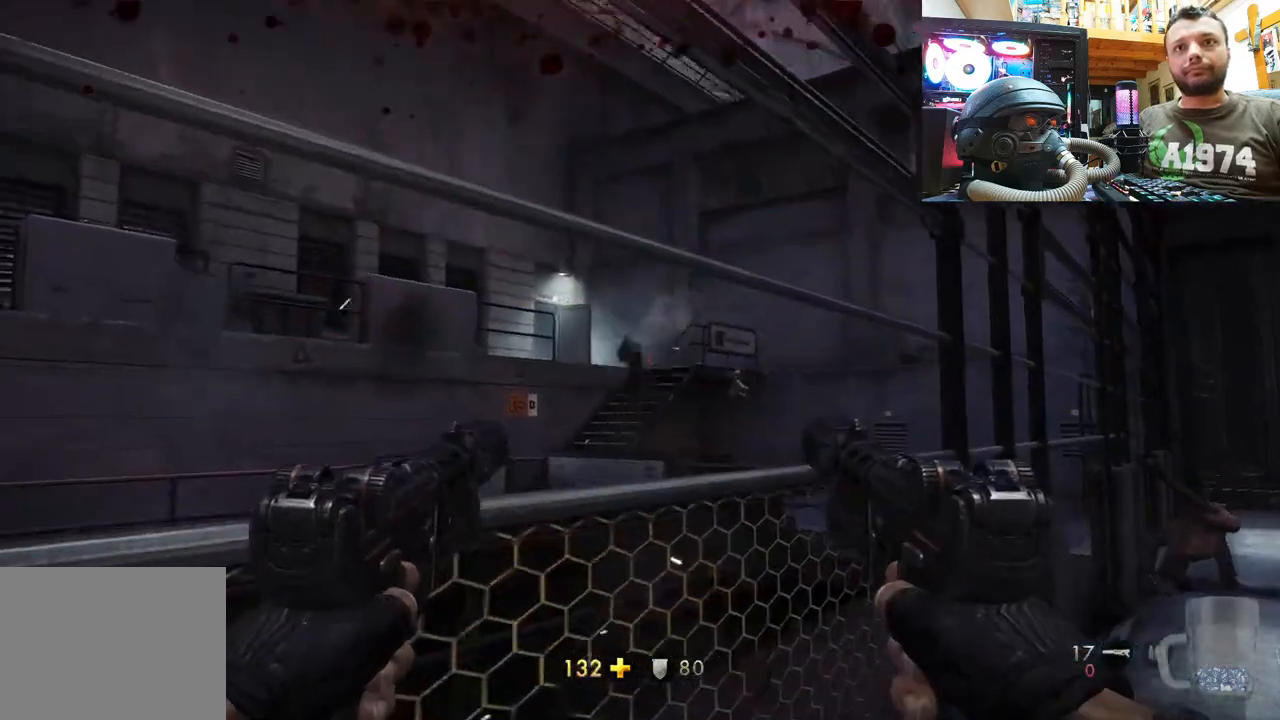
{"buttons": [], "left_stick": "center", "right_stick": "up-left", "events": [[33, "right_stick", "up-left"], [133, "L2", "down"], [167, "R2", "down"], [283, "R2", "up"], [350, "L2", "up"]]}
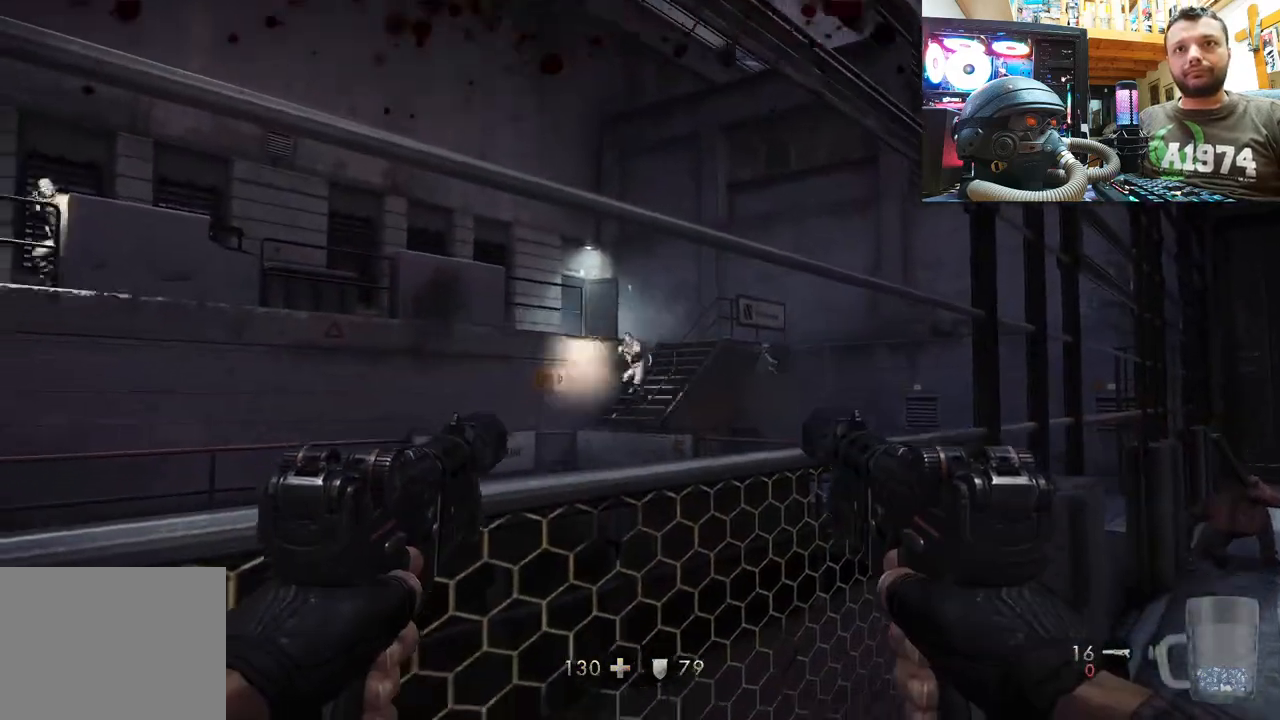
{"buttons": ["L2", "R2"], "left_stick": "center", "right_stick": "up-left", "events": [[50, "right_stick", "center"], [167, "right_stick", "up-left"], [283, "right_stick", "center"], [400, "right_stick", "up-left"], [417, "L2", "down"], [417, "R2", "down"]]}
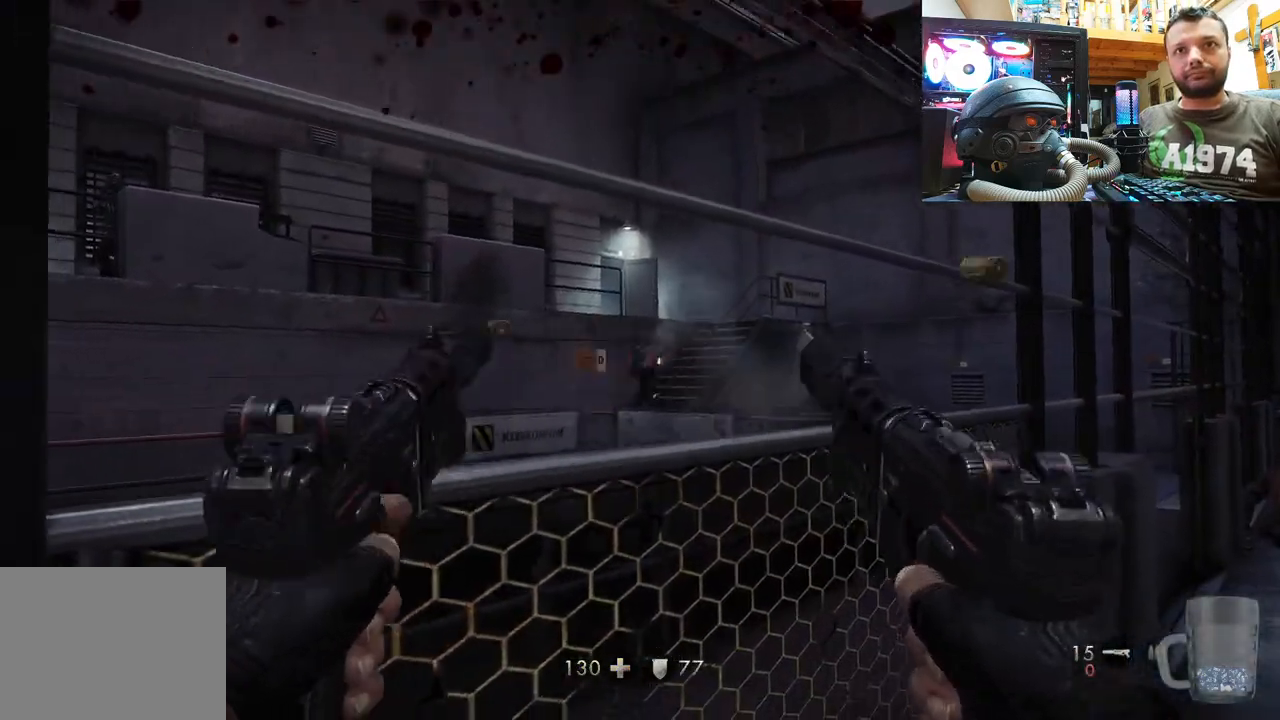
{"buttons": [], "left_stick": "center", "right_stick": "up-left", "events": [[67, "R2", "up"], [117, "L2", "up"], [400, "right_stick", "center"], [500, "right_stick", "up-left"]]}
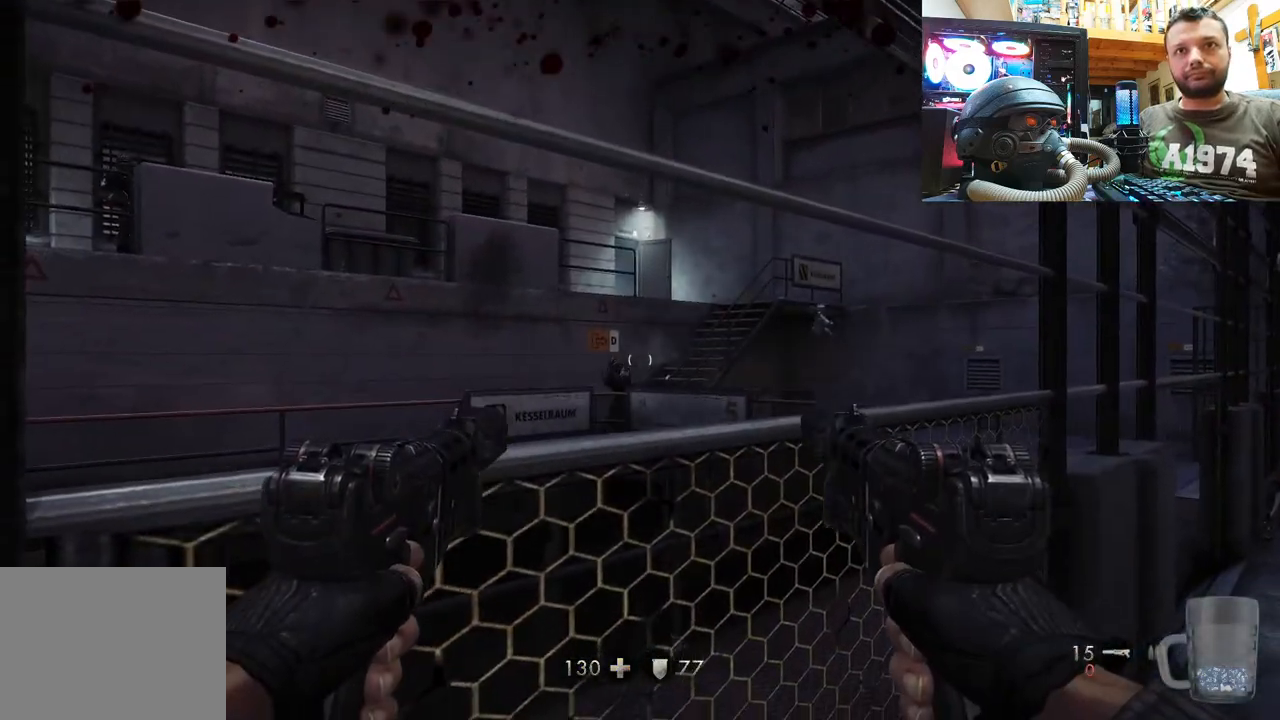
{"buttons": [], "left_stick": "center", "right_stick": "center", "events": [[100, "R2", "down"], [117, "L2", "down"], [117, "right_stick", "up"], [317, "R2", "up"], [333, "L2", "up"], [367, "right_stick", "center"]]}
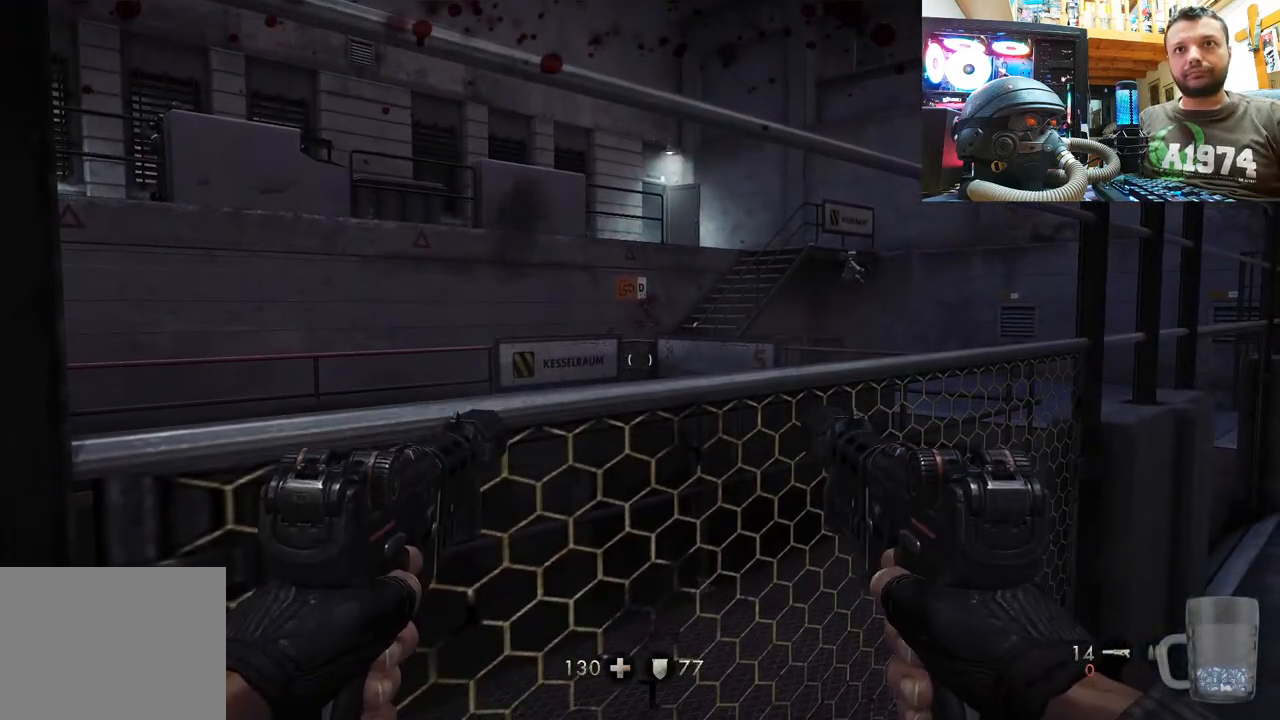
{"buttons": [], "left_stick": "right", "right_stick": "down-left", "events": [[167, "right_stick", "down"], [317, "left_stick", "right"], [367, "right_stick", "left"], [433, "right_stick", "down-left"]]}
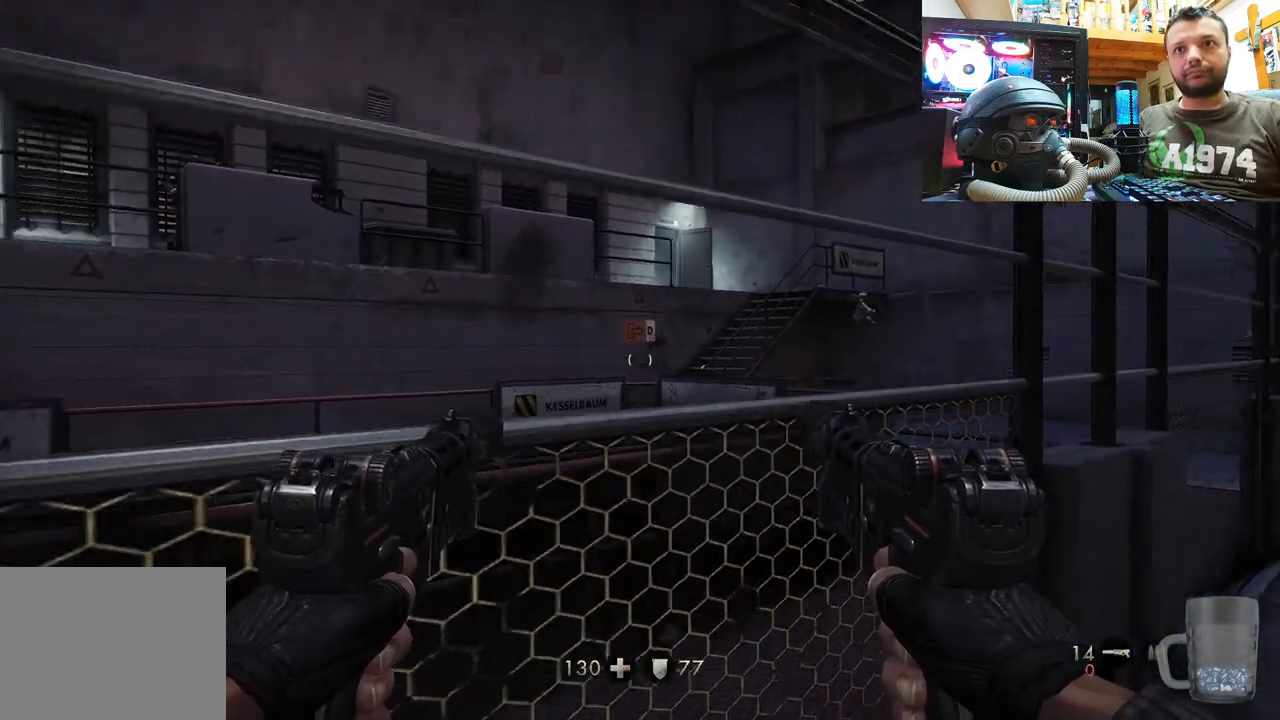
{"buttons": [], "left_stick": "center", "right_stick": "down-left", "events": [[217, "right_stick", "up-left"], [317, "left_stick", "up-right"], [400, "right_stick", "center"], [417, "left_stick", "center"], [500, "right_stick", "down-left"]]}
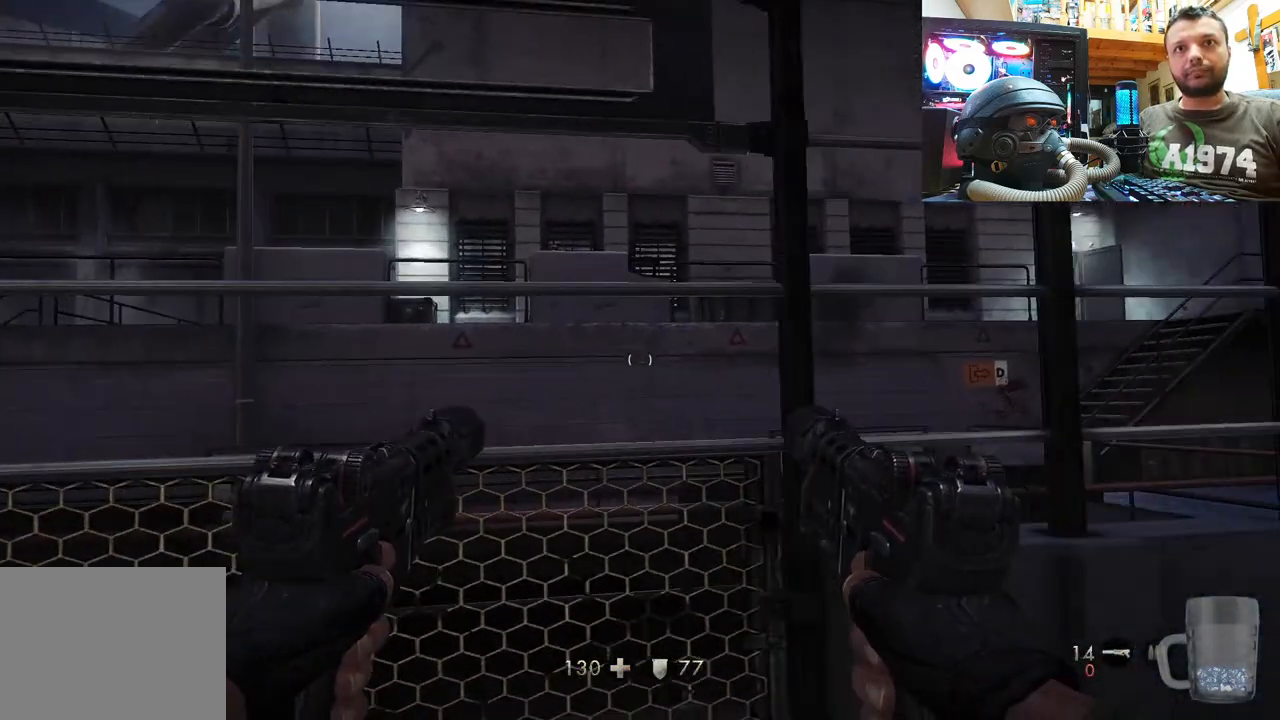
{"buttons": ["SQUARE"], "left_stick": "down-left", "right_stick": "center", "events": [[67, "left_stick", "up"], [183, "left_stick", "up-right"], [200, "right_stick", "center"], [317, "left_stick", "down-right"], [333, "SQUARE", "down"], [400, "left_stick", "down-left"], [417, "SQUARE", "up"], [483, "SQUARE", "down"]]}
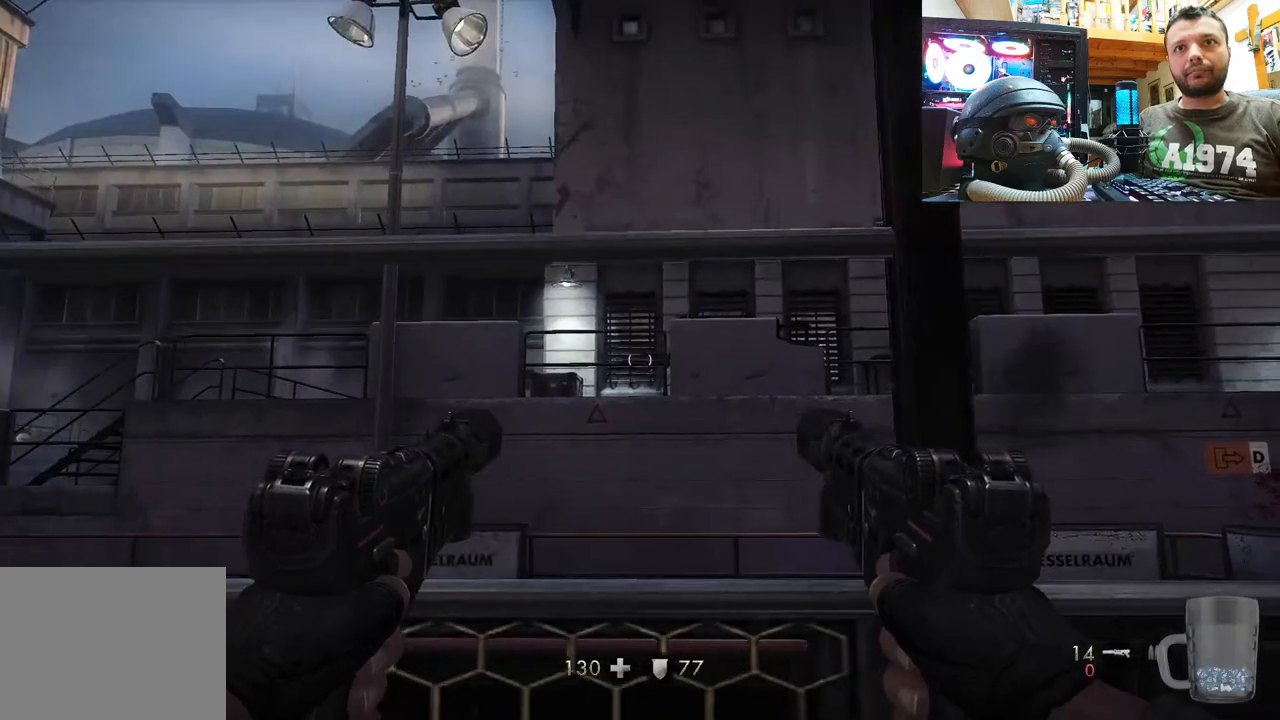
{"buttons": [], "left_stick": "down-left", "right_stick": "center", "events": [[117, "SQUARE", "up"], [167, "SQUARE", "down"], [300, "SQUARE", "up"]]}
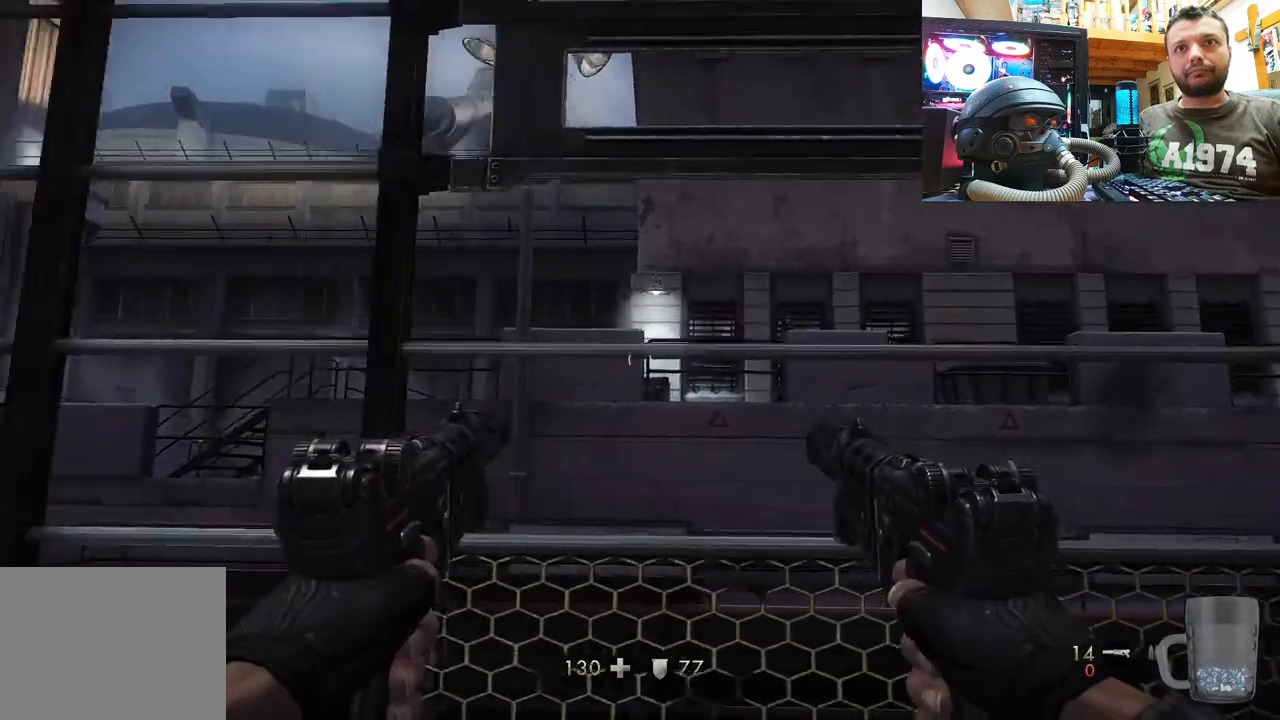
{"buttons": [], "left_stick": "left", "right_stick": "up-left", "events": [[17, "right_stick", "up"], [133, "right_stick", "up-left"], [167, "left_stick", "left"]]}